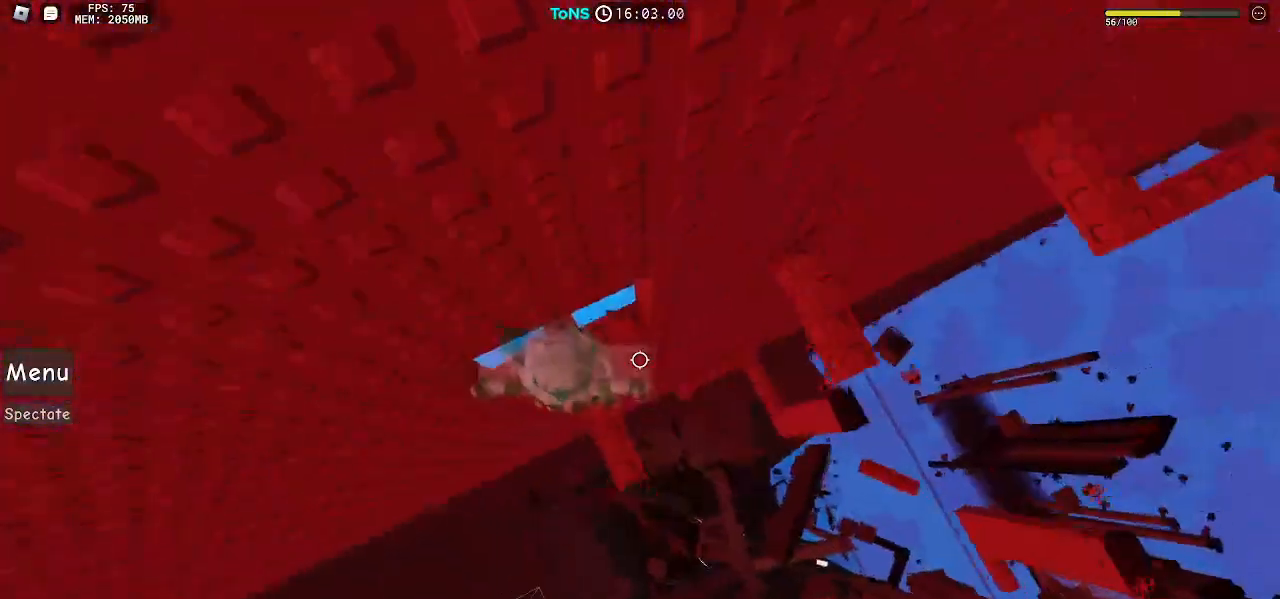
Gameplay with keyboard and mouse; each line is a JSON object with the keys and mouse buttons held at the frame after it. "events" lists presses ("down") and releases ("up") of "a", "ctrl", "d", "e", "q", "s", "shift", "space", "w", "mouse_left", "mouse_wheel", "mouse_right", "mouse_mb4" and "mouse_mb5" between this image and that frame as [ms after this image, input, new state], when the widget could be followed in between. "mouse_left", "mouse_wheel", "mouse_right", "mouse_mb4", "mouse_mb5" = the "left", "wheel", "right", "mb4", "mb5" buttons of the "mouse" list. No other keys are recorded. "wheel" means that the mouse wheel is clicked or scrolled. Mouse movement is not recorded.
{"keys": ["d", "space"], "mouse": ["right"], "events": [[267, "d", "down"], [383, "space", "down"]]}
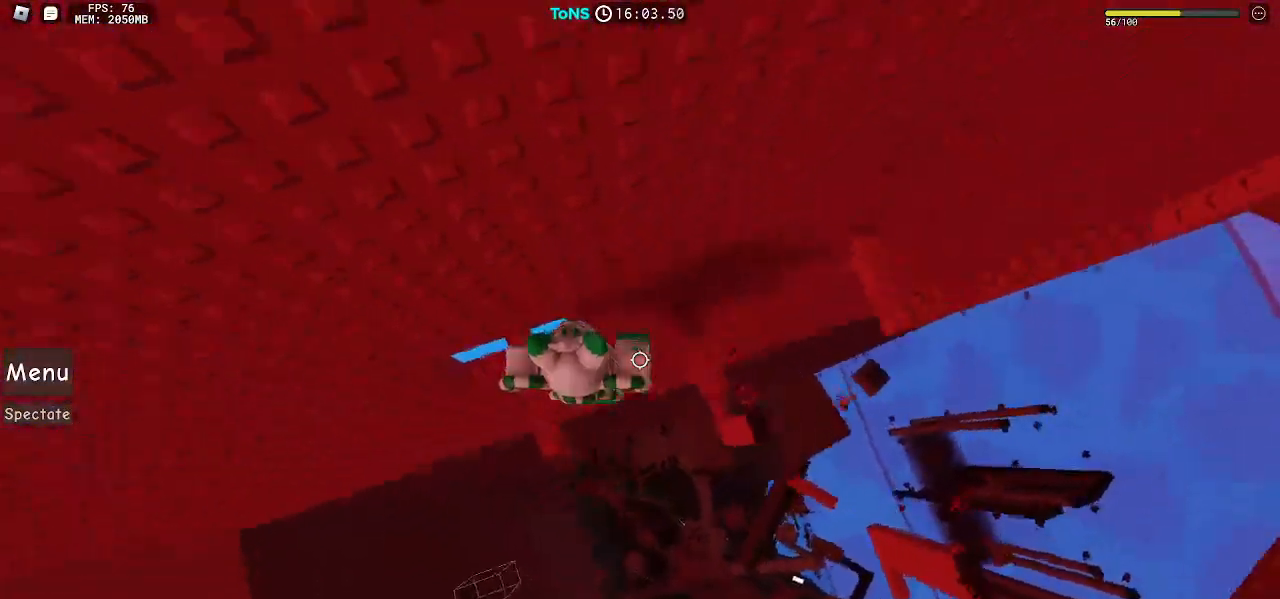
{"keys": ["d", "space"], "mouse": ["right"], "events": [[33, "space", "up"], [167, "d", "up"], [300, "d", "down"], [450, "space", "down"]]}
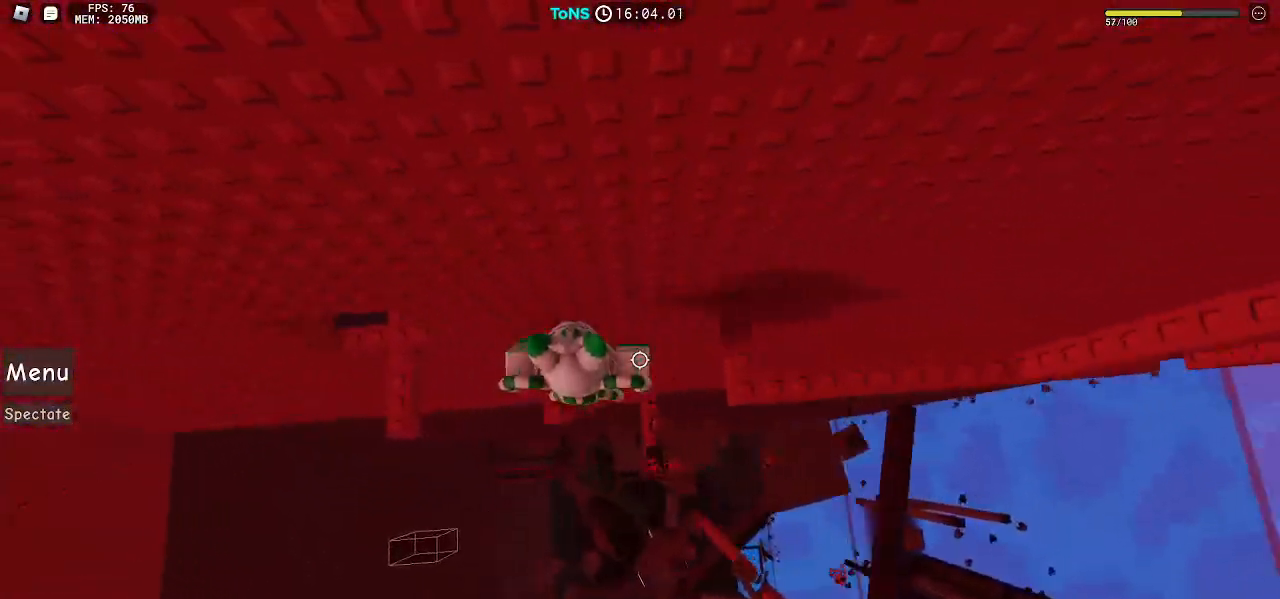
{"keys": ["d"], "mouse": ["right"], "events": [[83, "space", "up"]]}
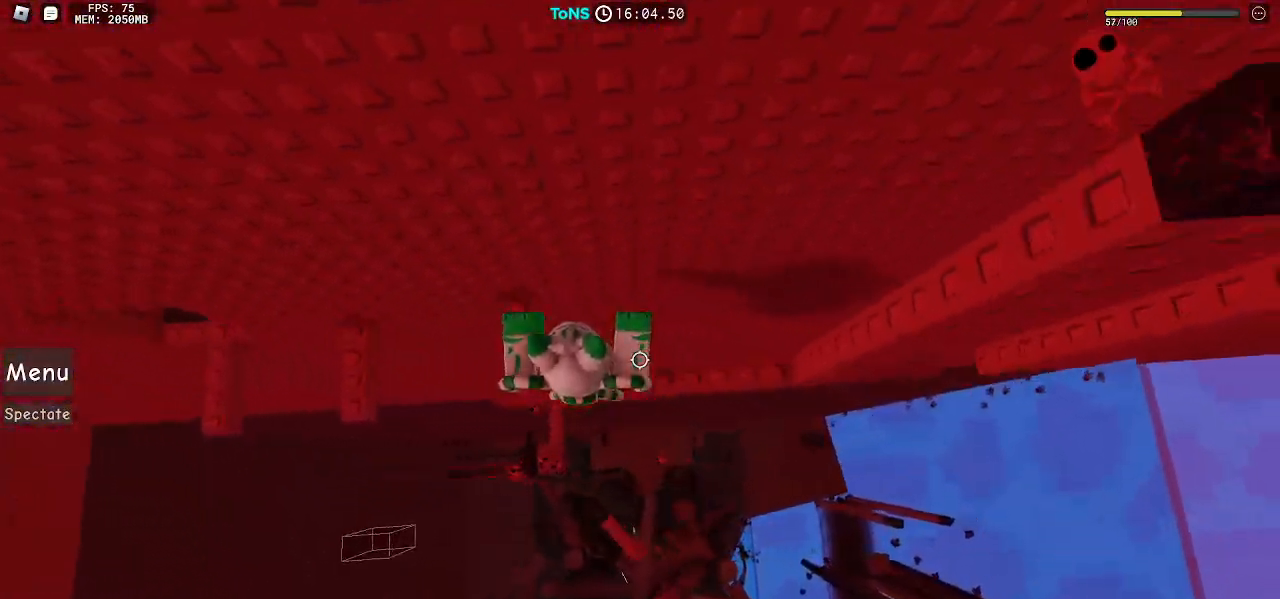
{"keys": ["d", "space"], "mouse": ["right"], "events": [[217, "space", "down"]]}
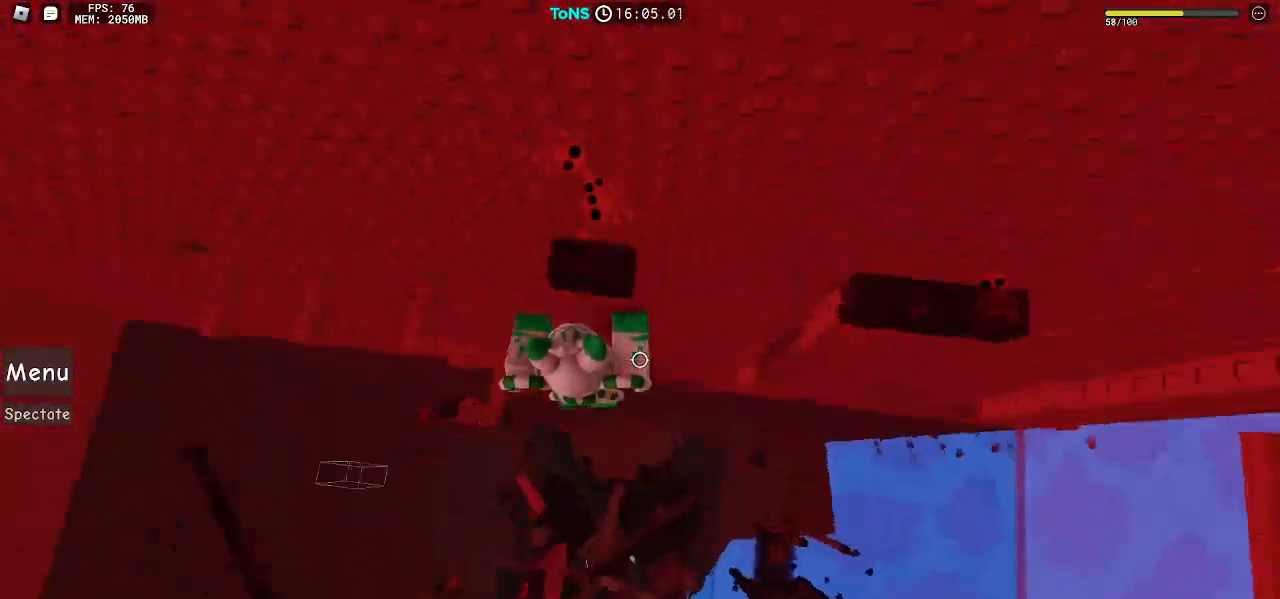
{"keys": ["space"], "mouse": ["right"], "events": [[150, "d", "up"]]}
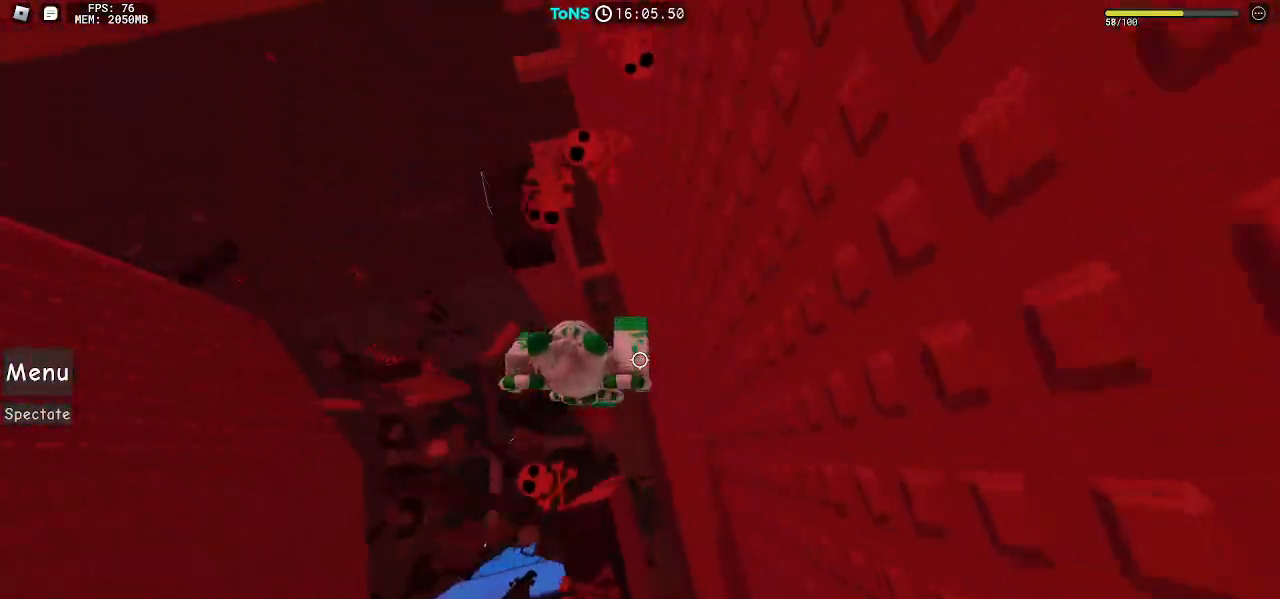
{"keys": ["space"], "mouse": ["right"], "events": [[133, "shift", "down"], [200, "shift", "up"], [400, "shift", "down"], [483, "shift", "up"]]}
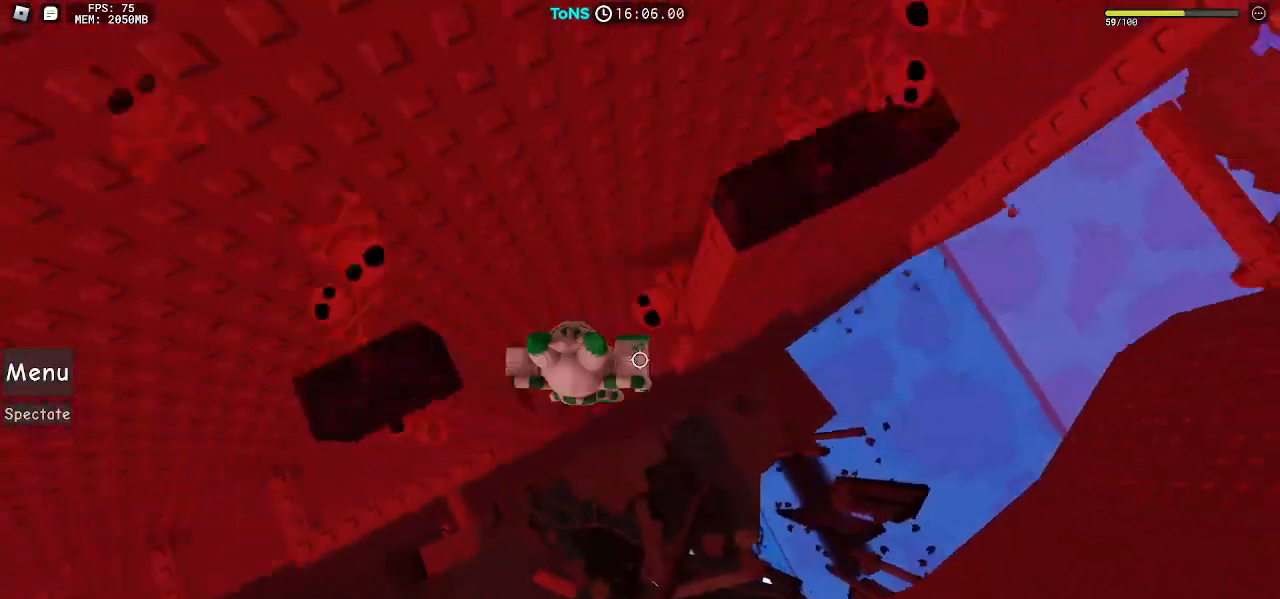
{"keys": ["space"], "mouse": ["right"], "events": []}
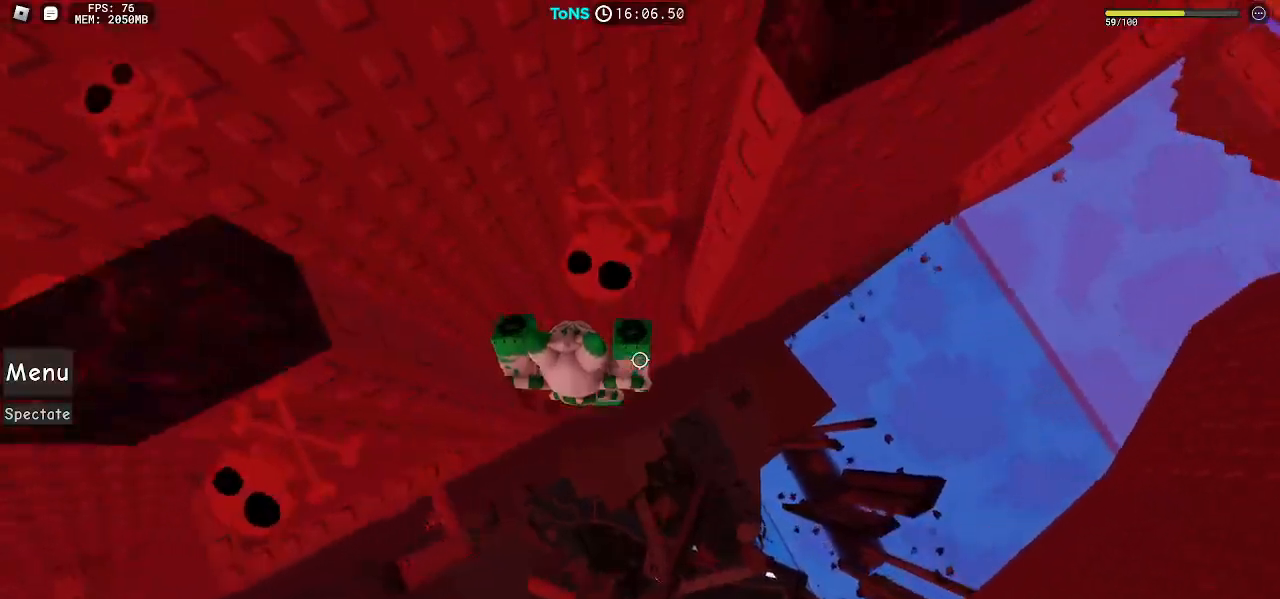
{"keys": ["d"], "mouse": ["right"], "events": [[83, "space", "up"], [383, "d", "down"]]}
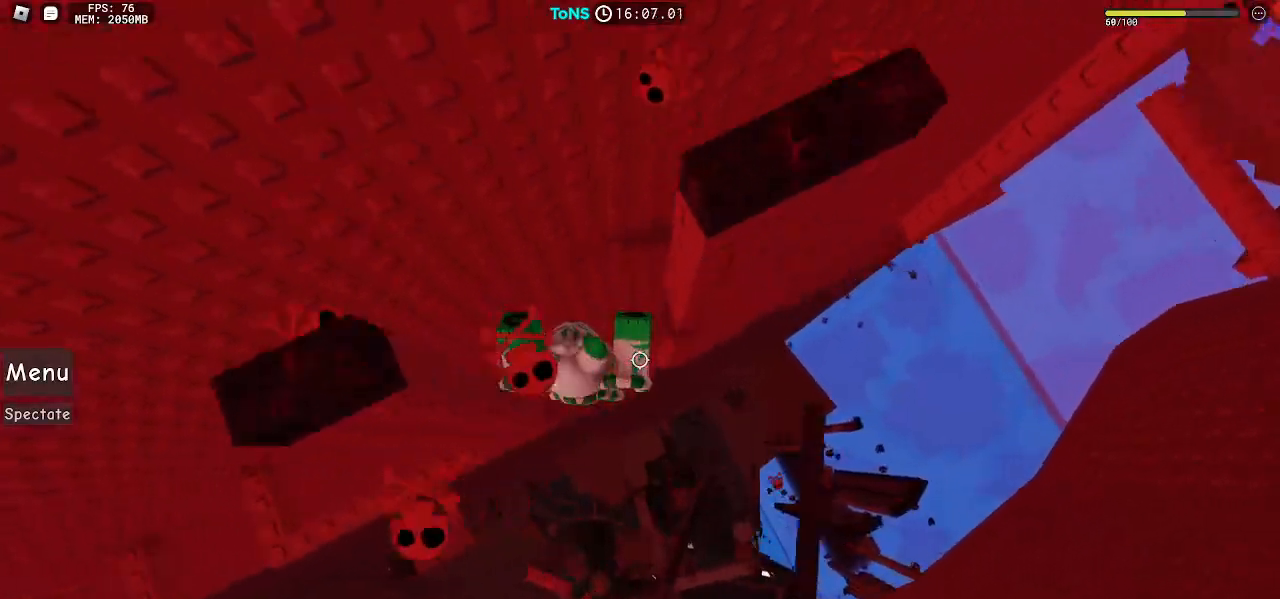
{"keys": ["d", "space"], "mouse": ["right"], "events": [[67, "space", "down"]]}
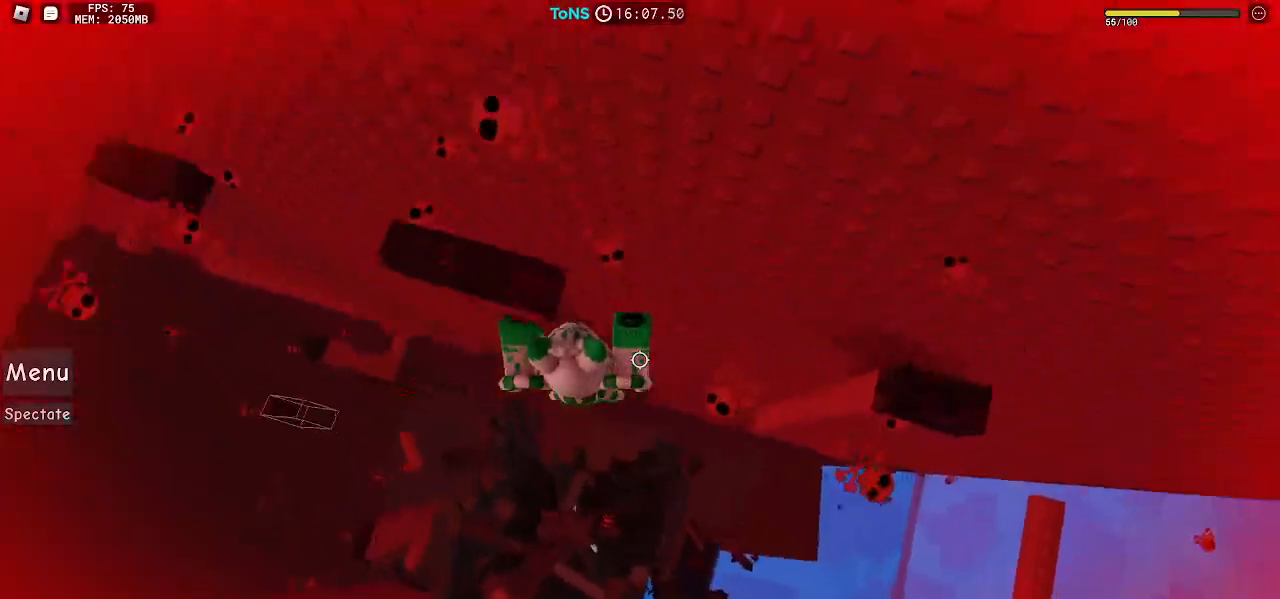
{"keys": ["space"], "mouse": ["right"], "events": [[183, "d", "up"]]}
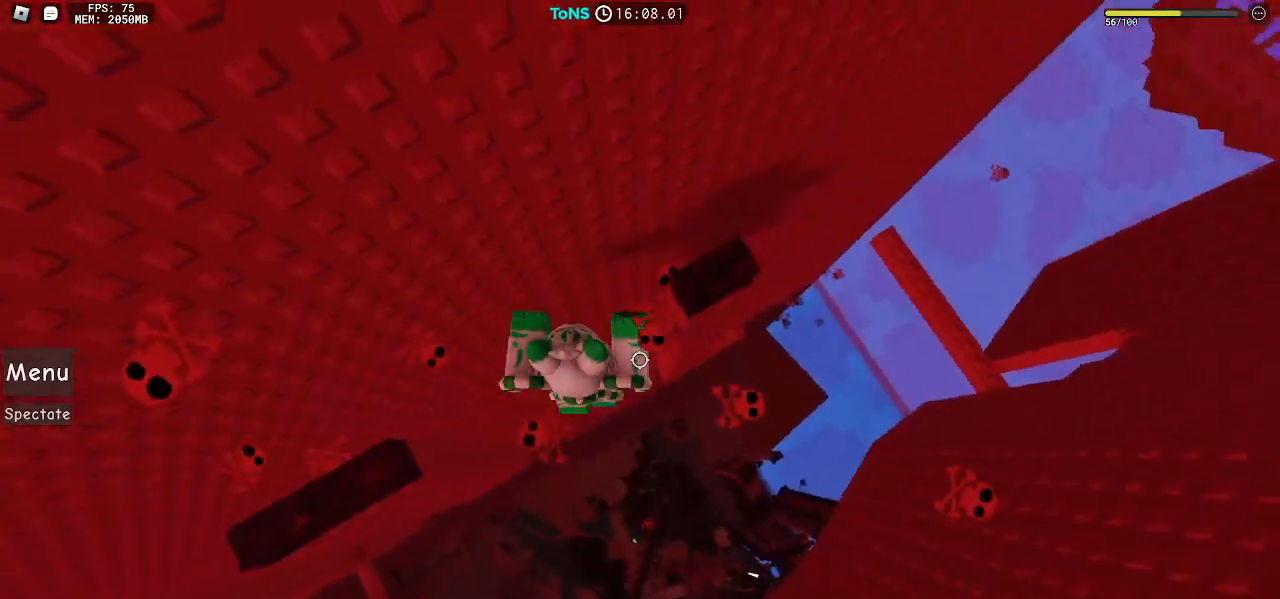
{"keys": ["d", "space"], "mouse": ["right"], "events": [[167, "d", "down"]]}
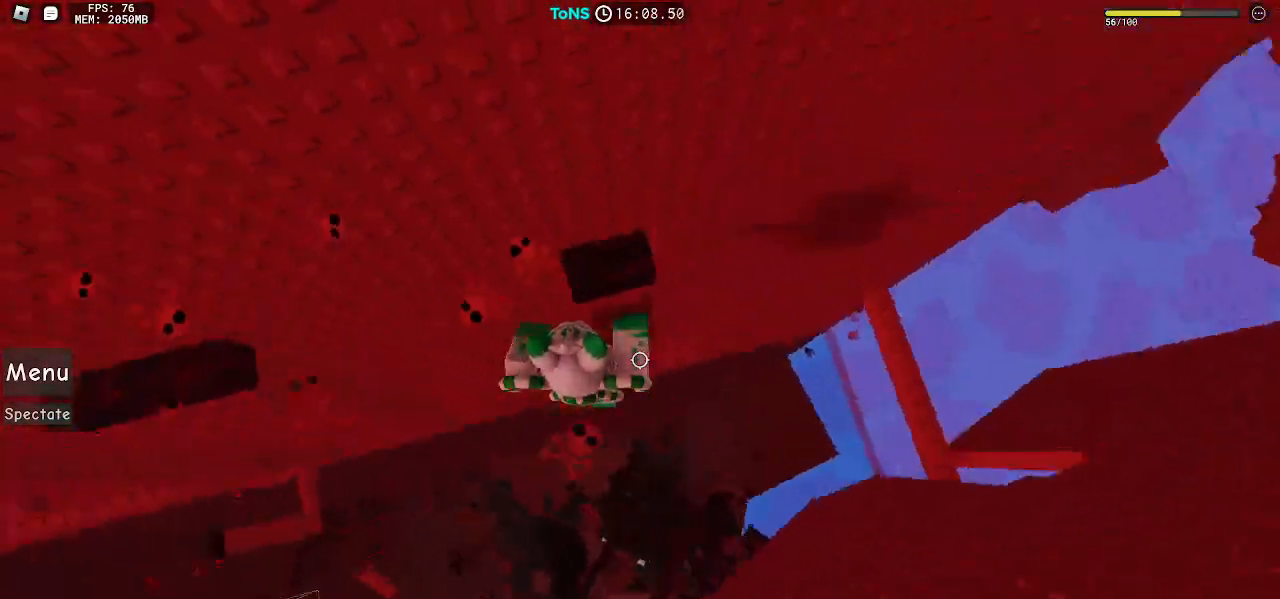
{"keys": [], "mouse": ["right"], "events": [[250, "d", "up"], [467, "space", "up"]]}
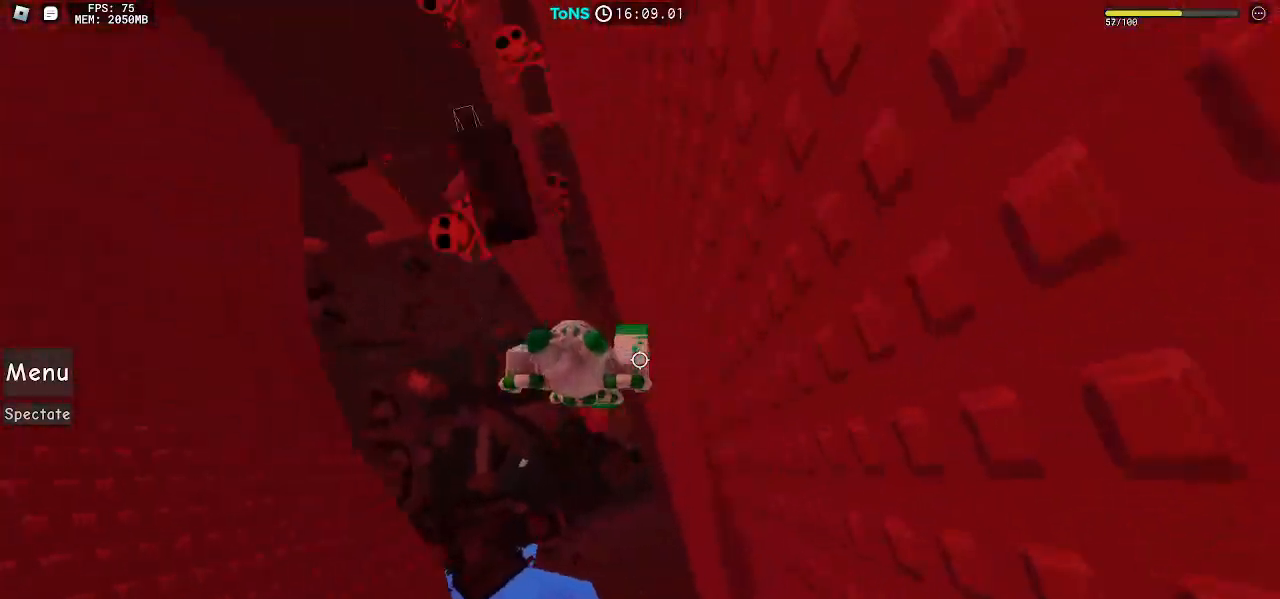
{"keys": [], "mouse": ["right"], "events": [[33, "shift", "down"], [117, "shift", "up"], [233, "shift", "down"], [283, "shift", "up"]]}
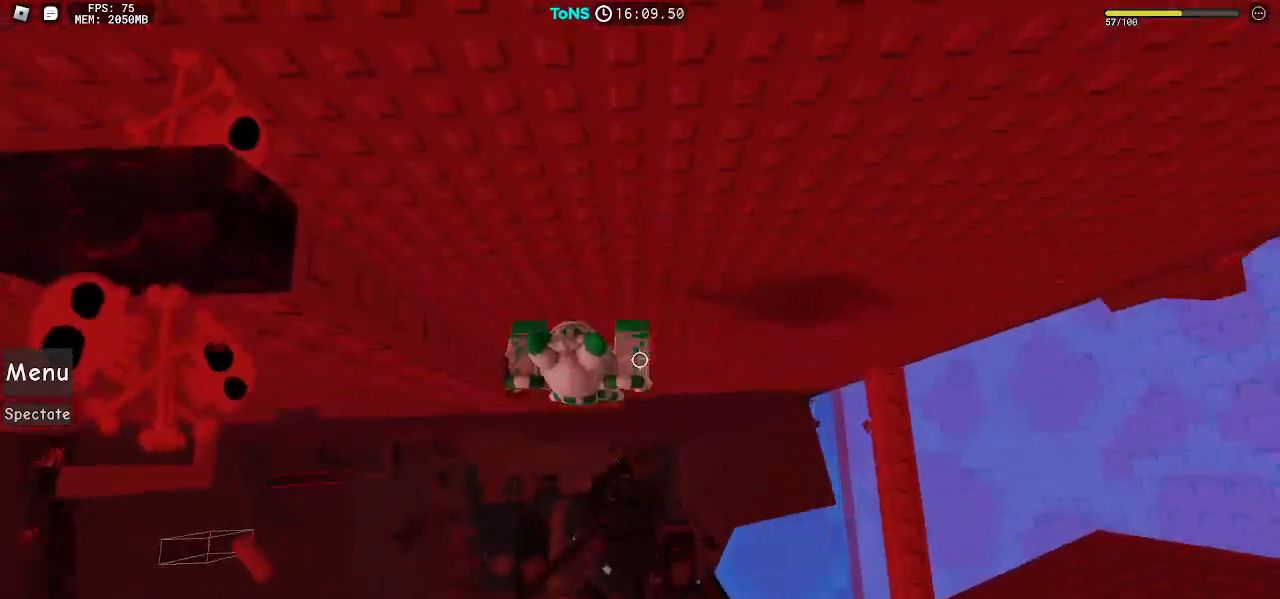
{"keys": ["d", "shift"], "mouse": ["right"], "events": [[50, "shift", "down"], [117, "shift", "up"], [167, "d", "down"], [333, "space", "down"], [433, "shift", "down"], [433, "space", "up"]]}
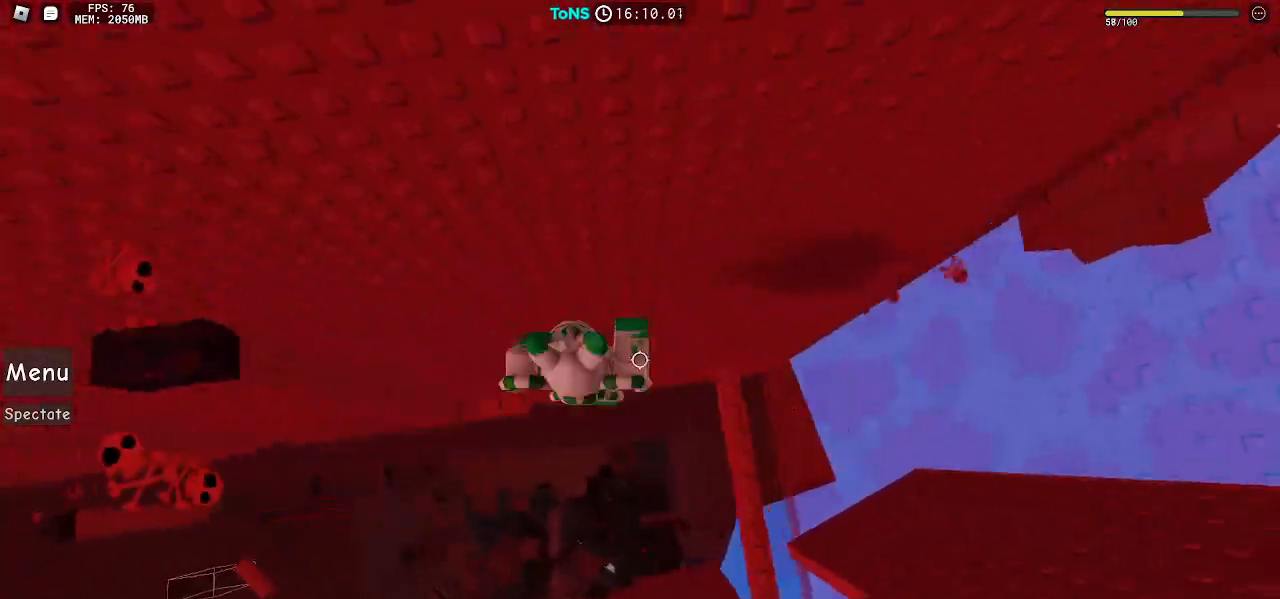
{"keys": [], "mouse": ["right"], "events": [[17, "shift", "up"], [350, "d", "up"], [400, "shift", "down"], [467, "shift", "up"]]}
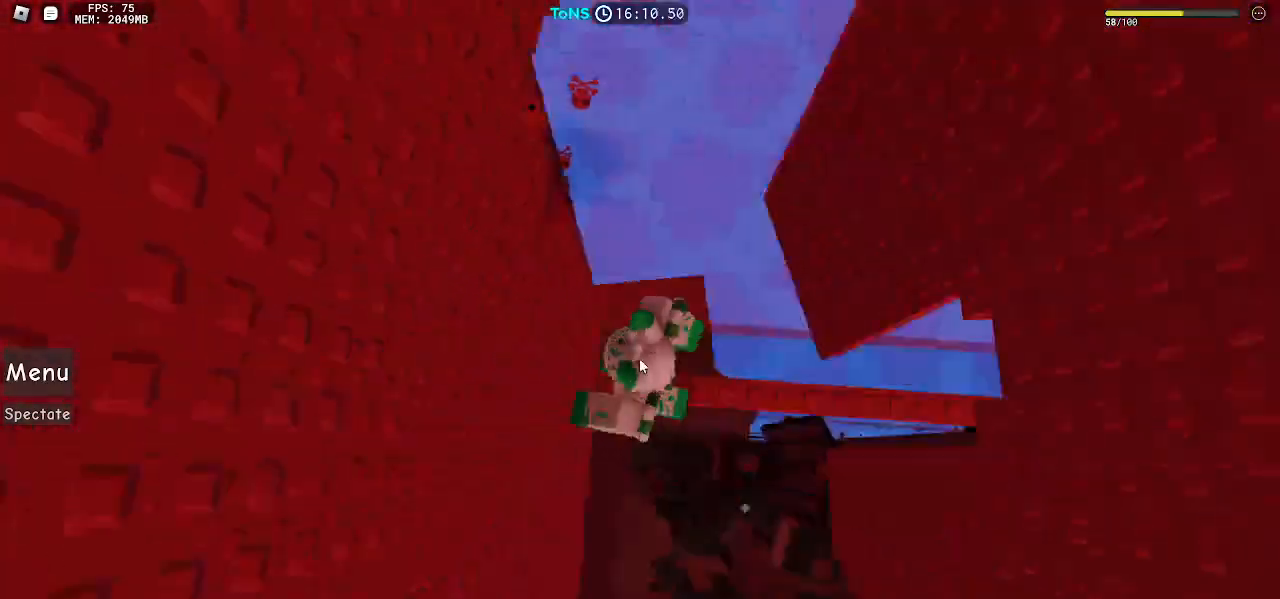
{"keys": [], "mouse": ["right"], "events": [[367, "shift", "down"], [450, "shift", "up"]]}
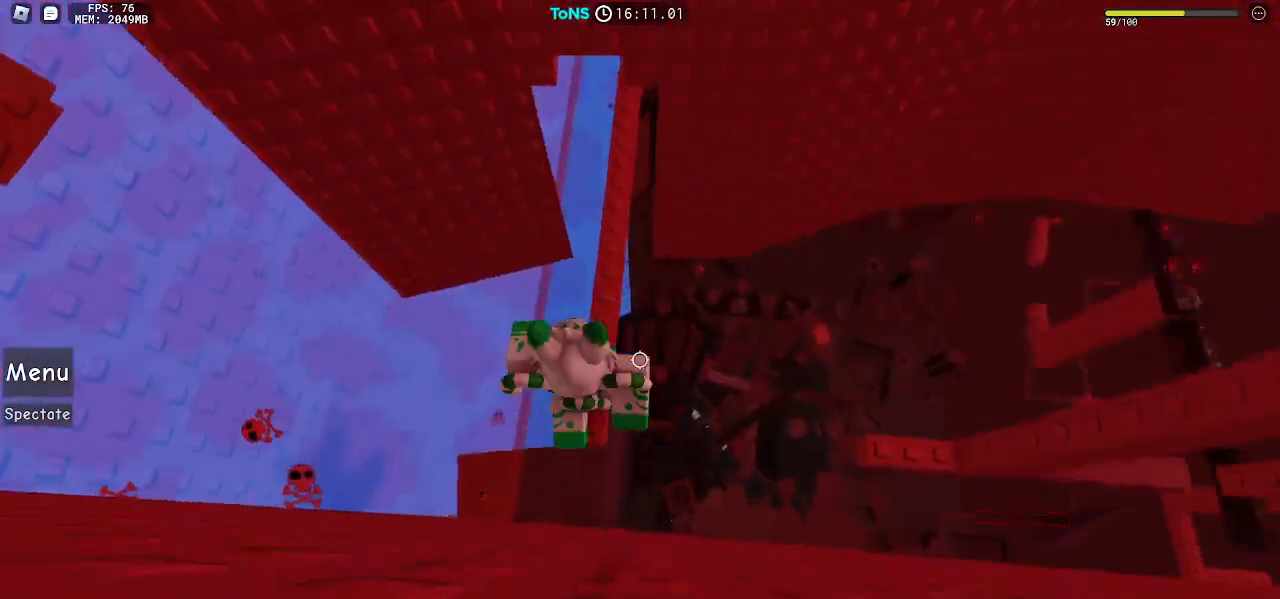
{"keys": ["w"], "mouse": ["right"], "events": [[100, "w", "down"], [217, "shift", "down"], [300, "shift", "up"]]}
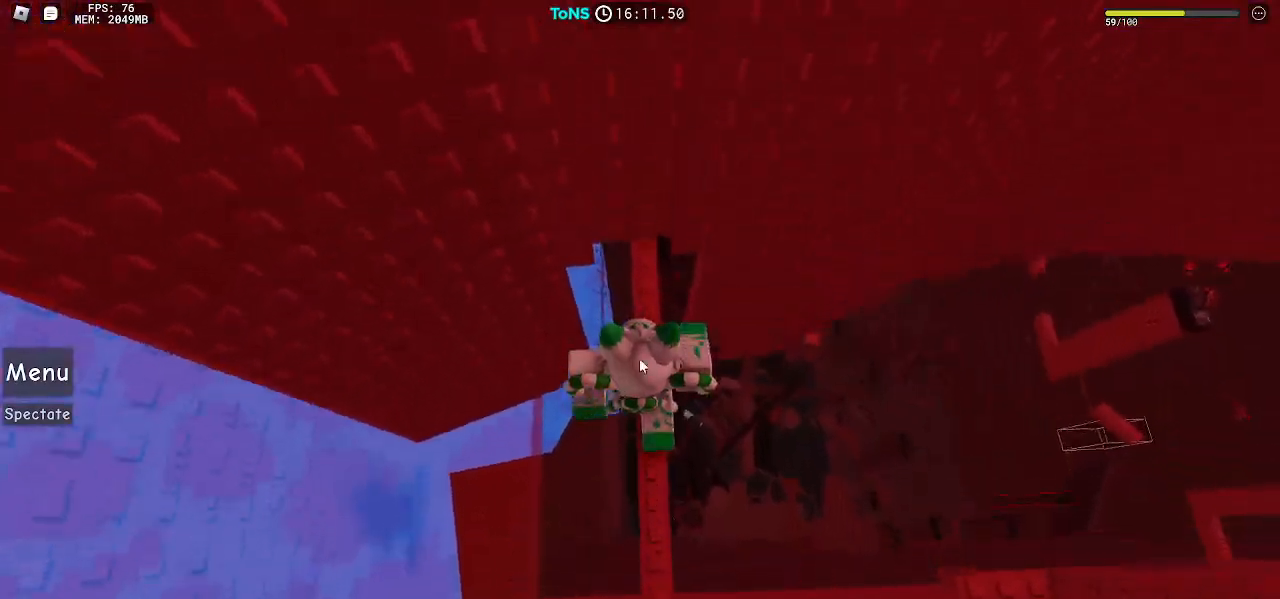
{"keys": ["w"], "mouse": ["right"], "events": []}
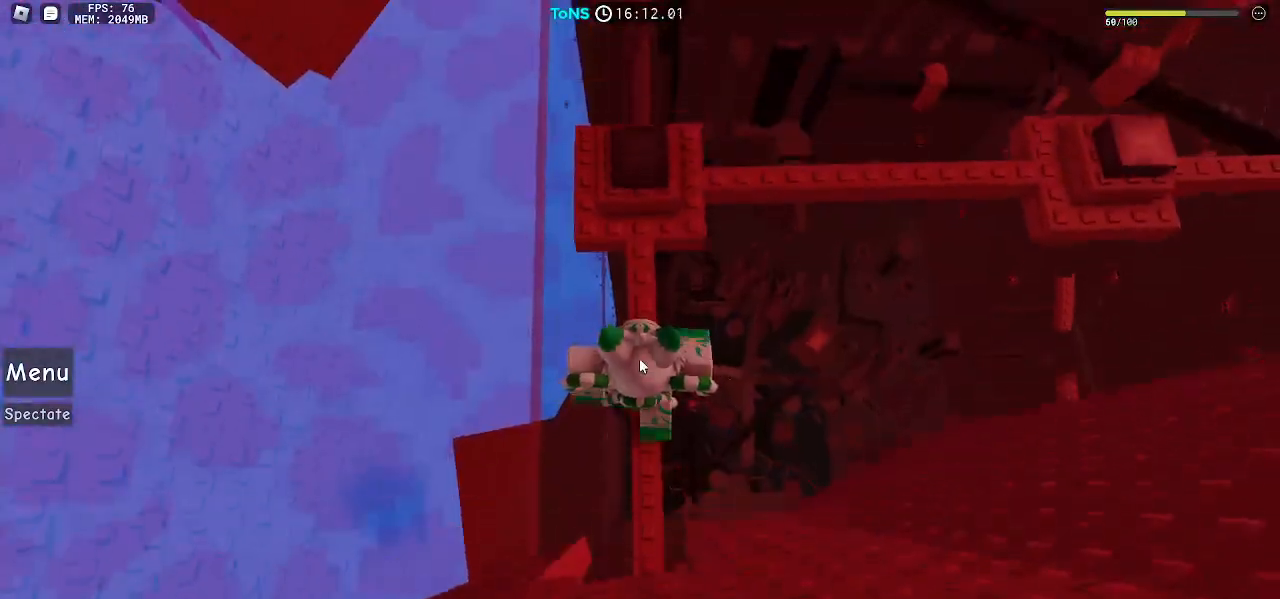
{"keys": ["w"], "mouse": ["right"], "events": []}
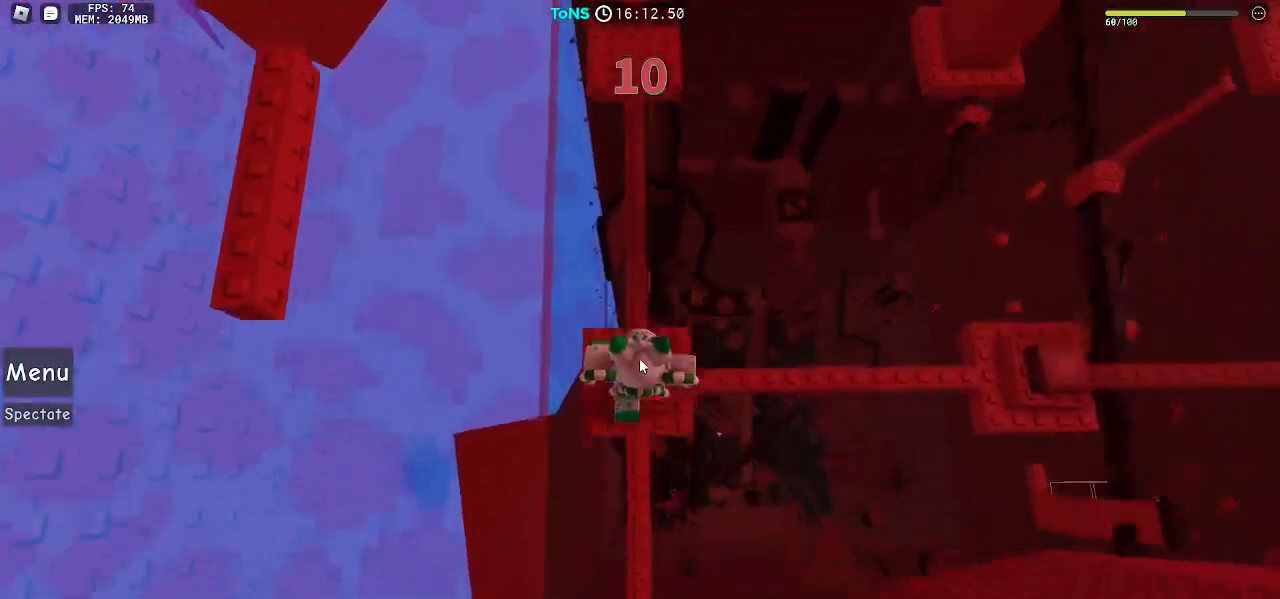
{"keys": ["w"], "mouse": ["right"], "events": [[83, "space", "down"], [317, "space", "up"]]}
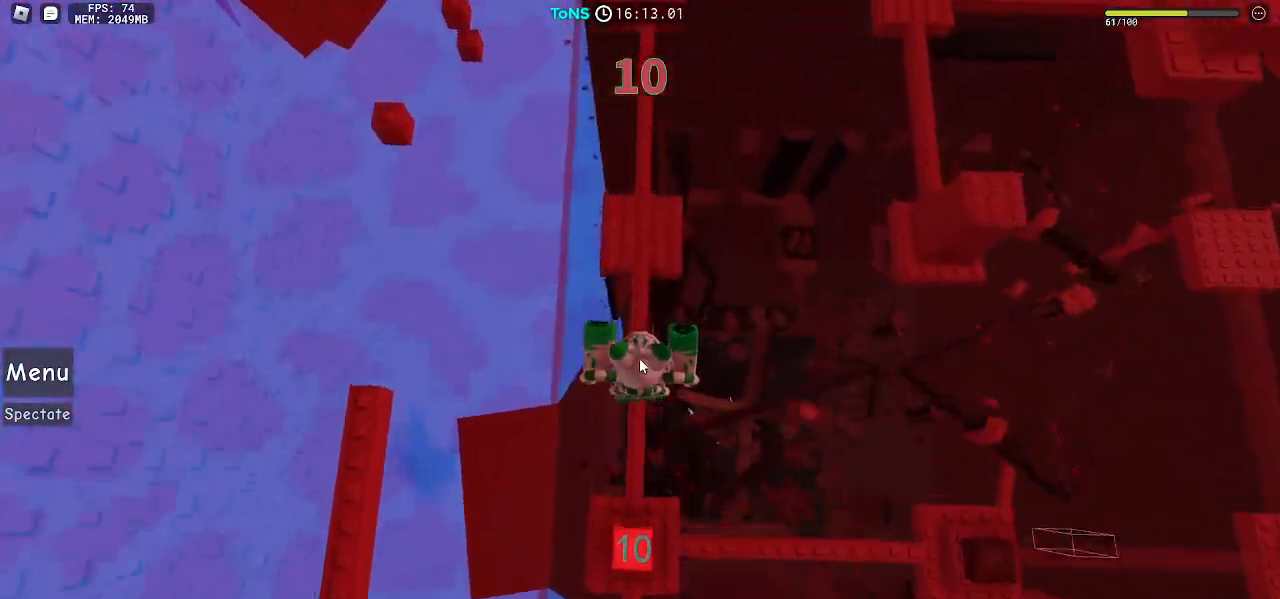
{"keys": ["space", "w"], "mouse": ["right"], "events": [[200, "space", "down"]]}
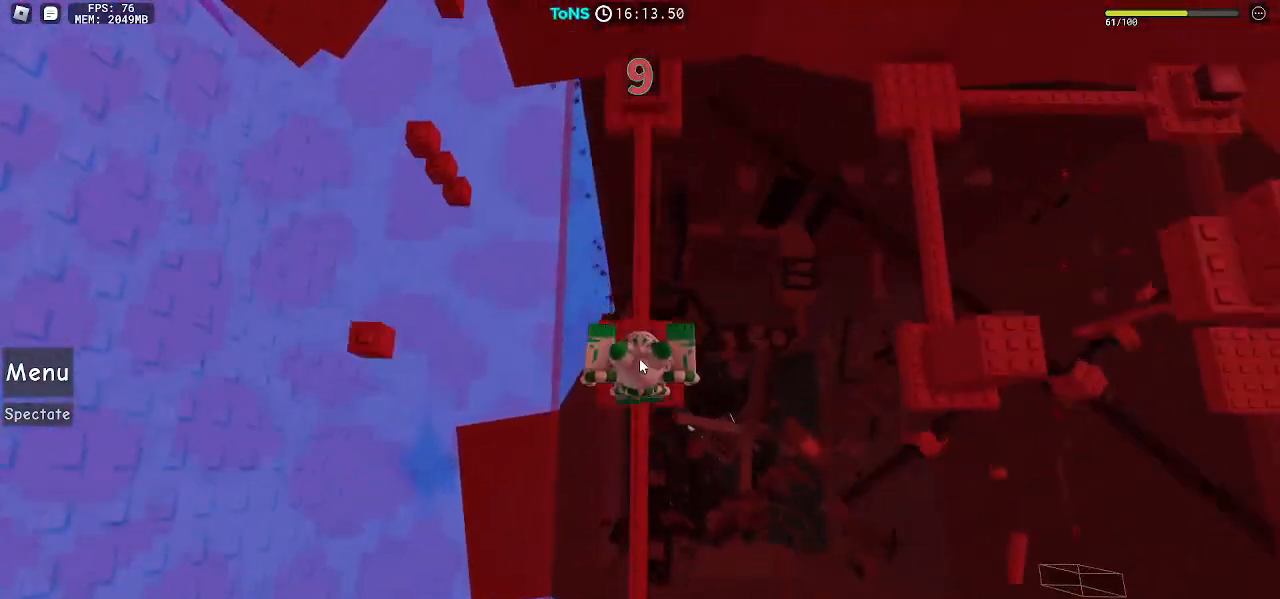
{"keys": ["w"], "mouse": ["right"], "events": [[467, "space", "up"]]}
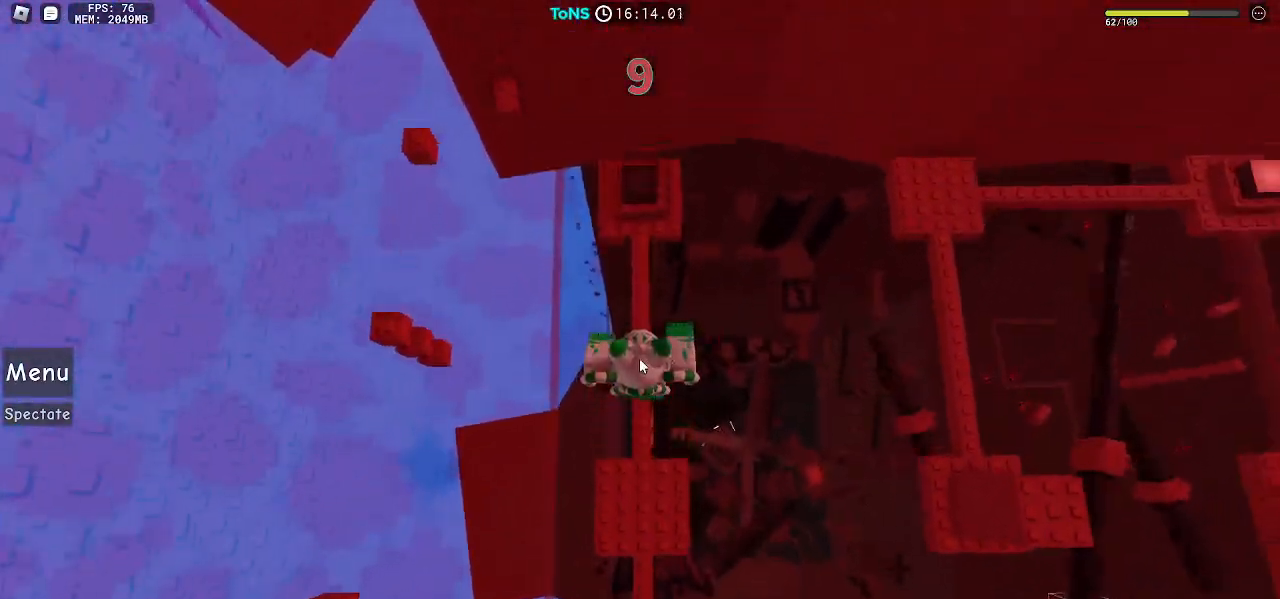
{"keys": ["w"], "mouse": ["right"], "events": []}
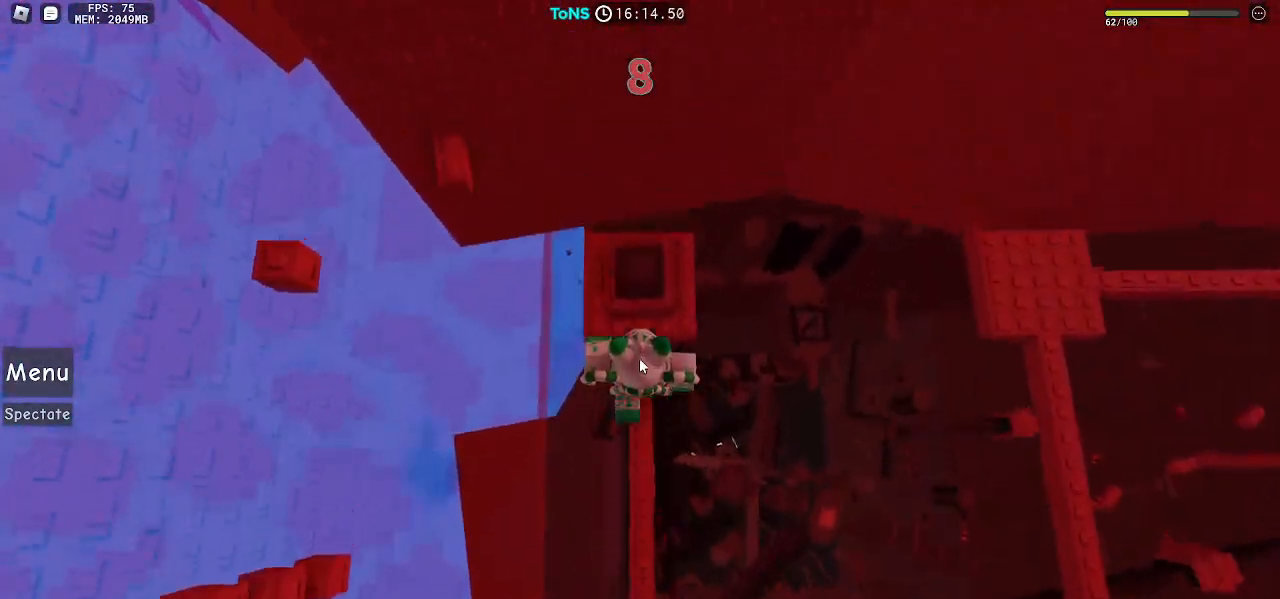
{"keys": [], "mouse": ["right"], "events": [[183, "w", "up"]]}
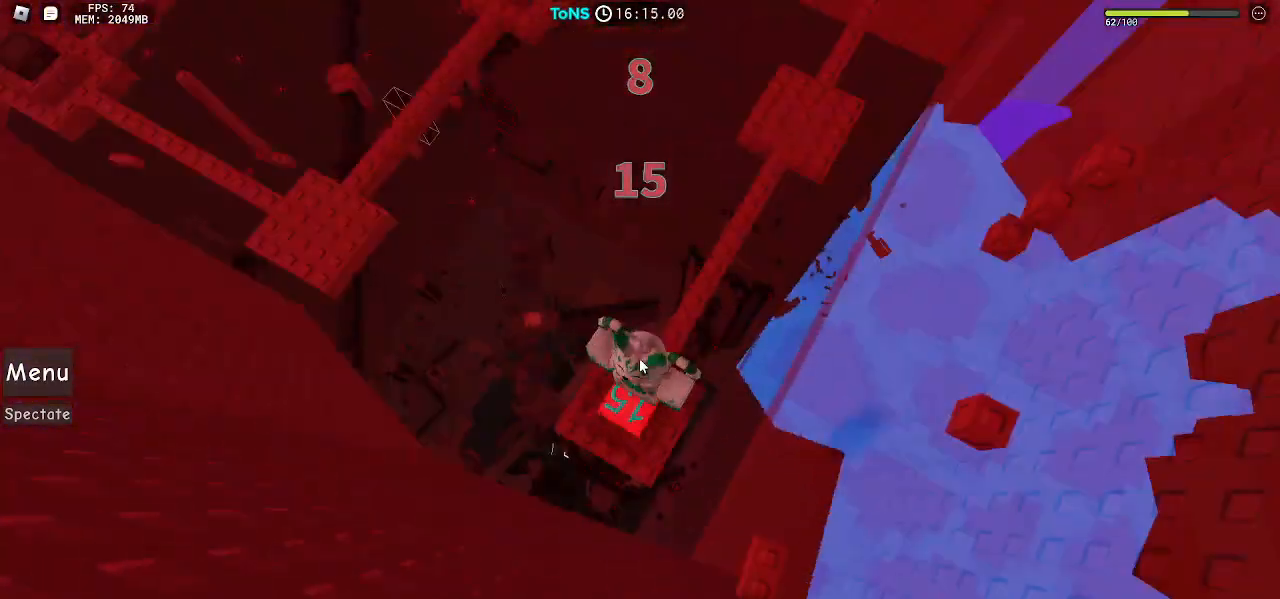
{"keys": ["space", "w"], "mouse": ["right"], "events": [[83, "w", "down"], [183, "space", "down"]]}
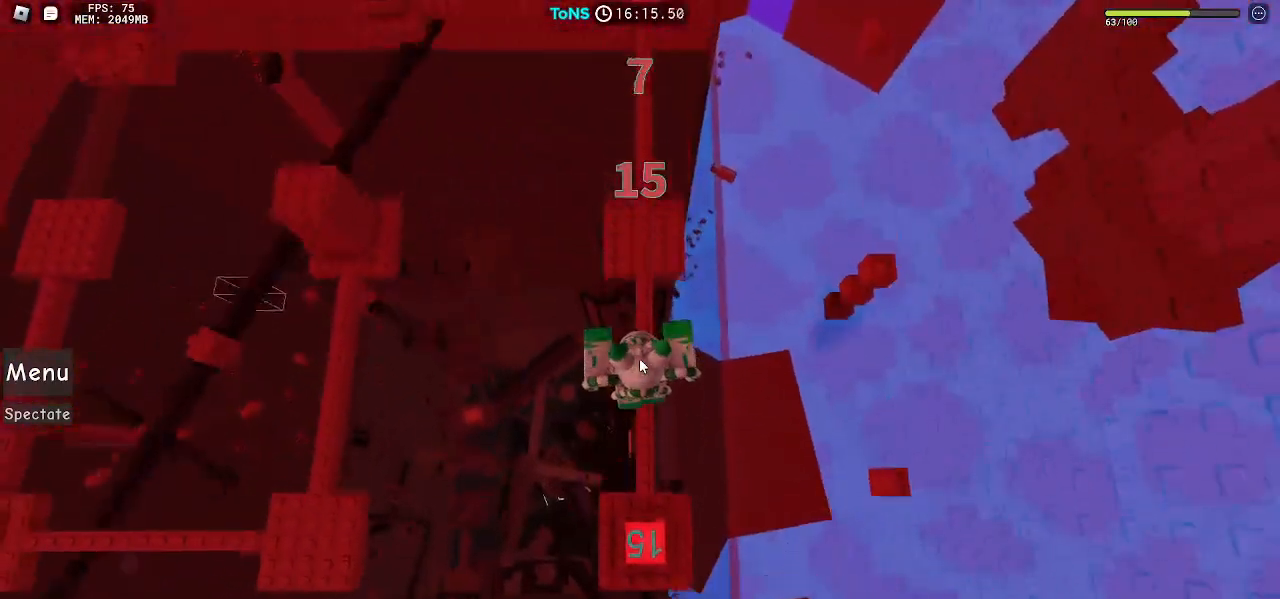
{"keys": ["space", "w"], "mouse": ["right"], "events": []}
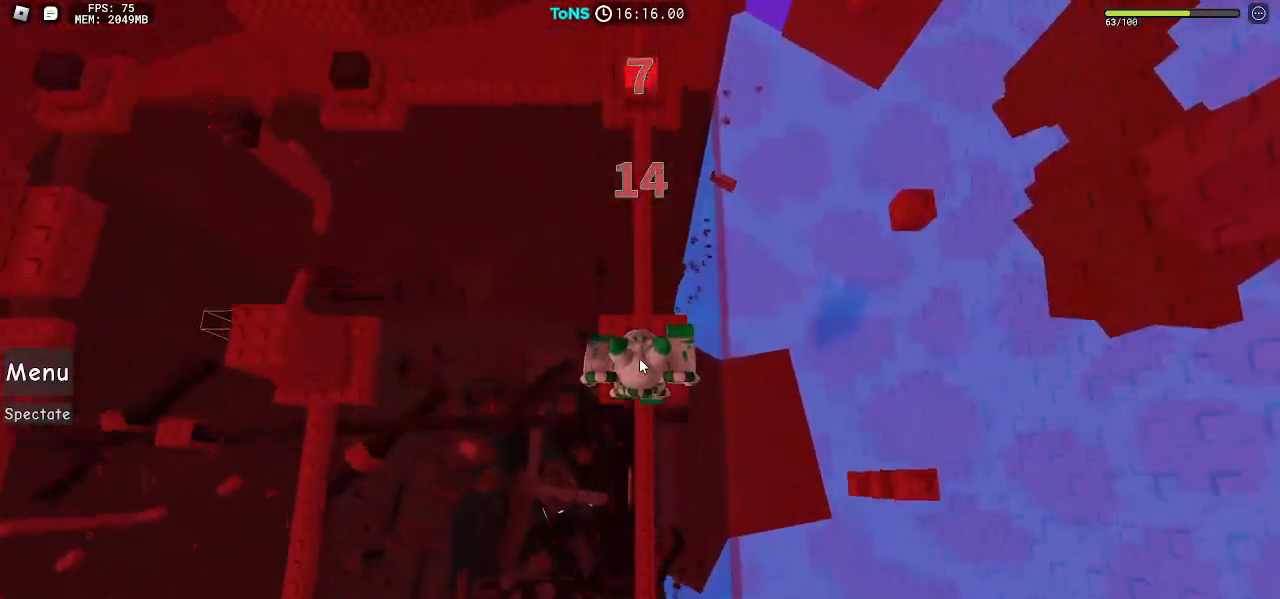
{"keys": ["space", "w"], "mouse": ["right"], "events": []}
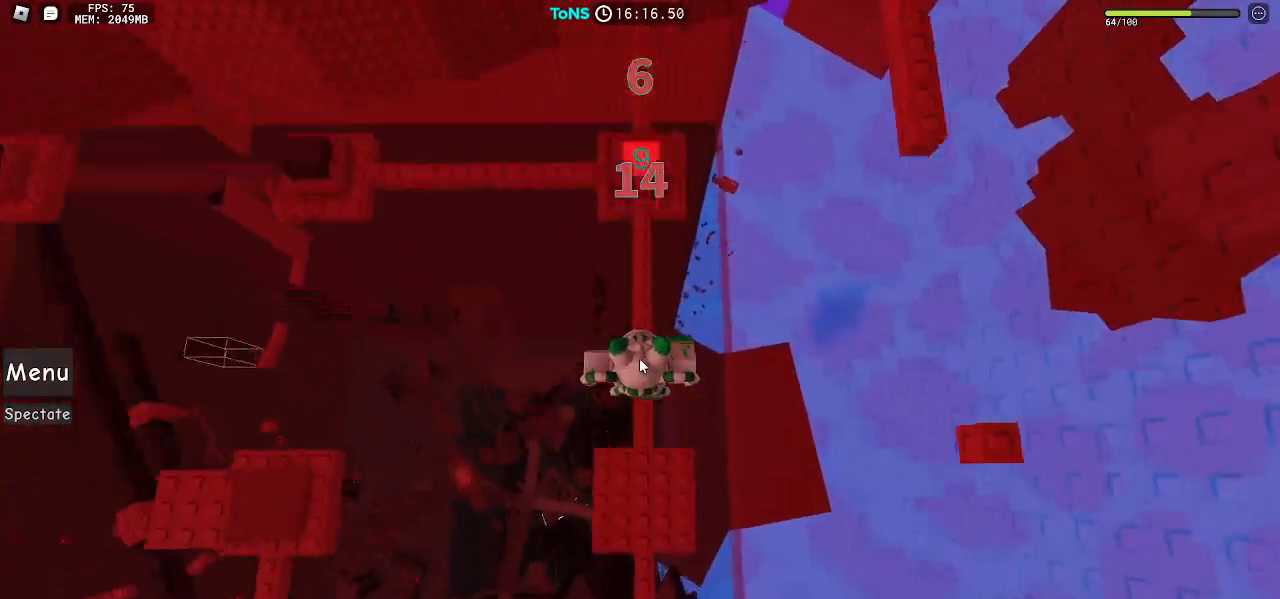
{"keys": ["w"], "mouse": ["right"], "events": [[67, "space", "up"]]}
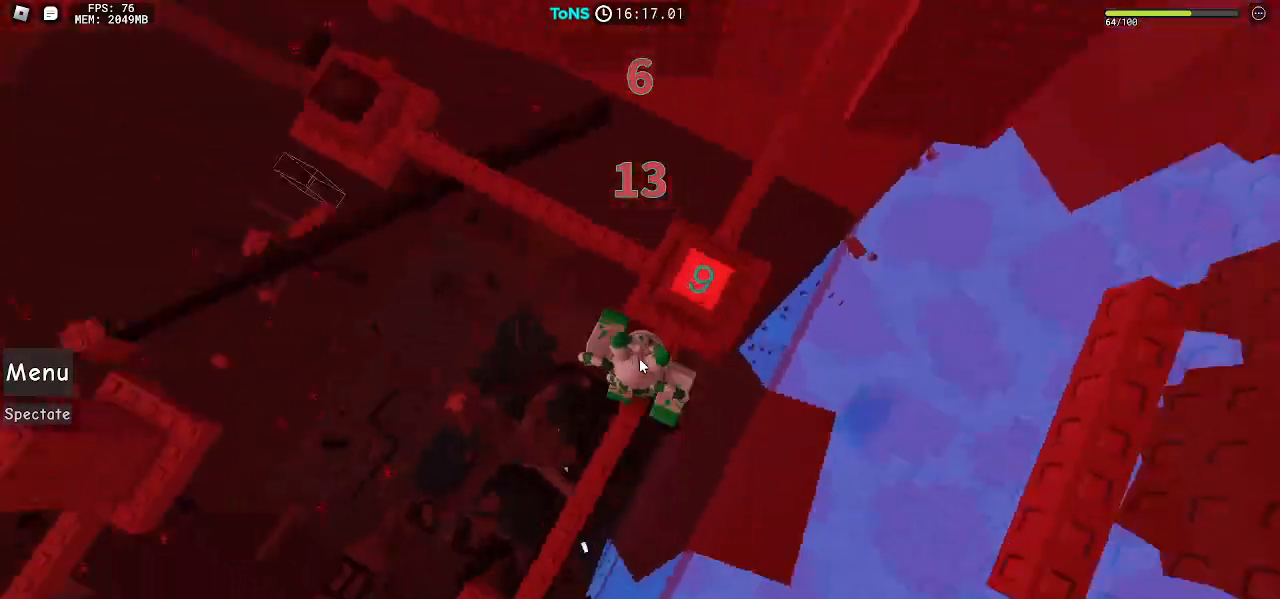
{"keys": ["w"], "mouse": ["right"], "events": [[17, "space", "down"], [150, "space", "up"]]}